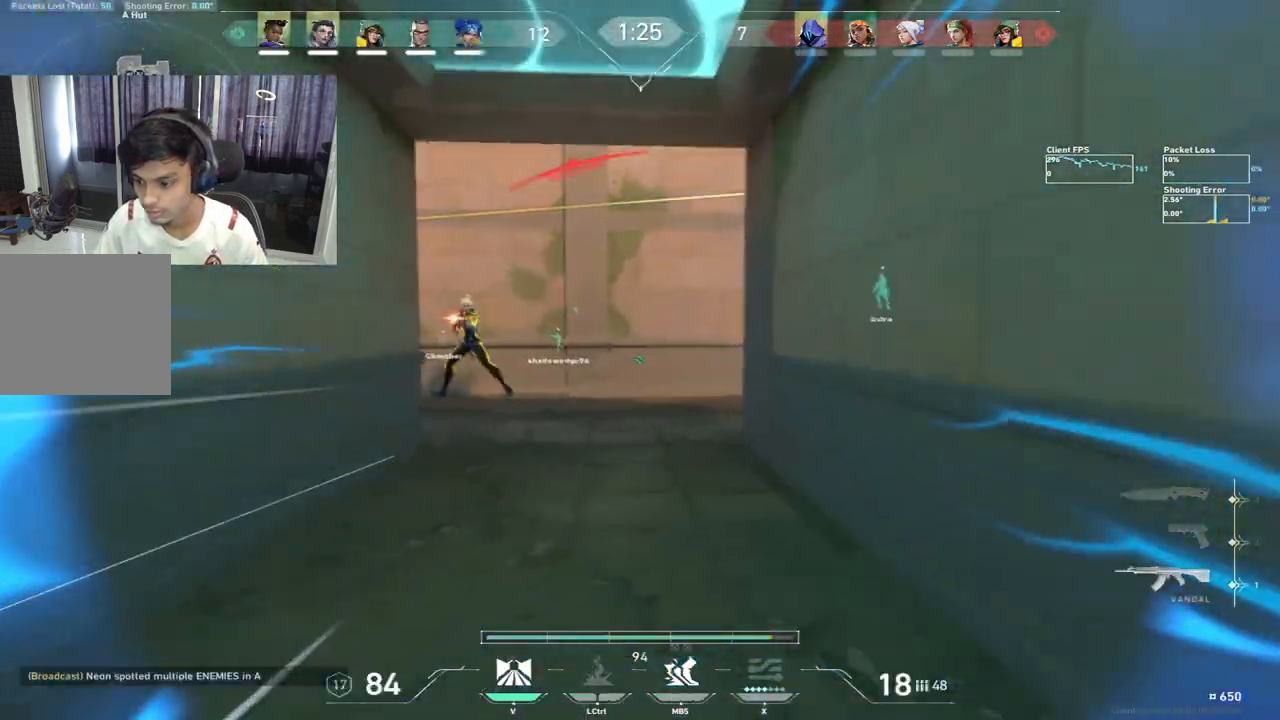
Gameplay with keyboard; each line is a JSON object with the keys held at the frame after it. "events" lists presses ("down") and releases ("up") of "a", "c", "ctrl", "d", "e", "f", "q", "r", "s", "shift", "space", "tab", "w", "x" and "z" between this image and that frame as [ms after this image, input, new state], when the widget could be followed in between. No other keys are recorded. Mouse input is not recorded.
{"keys": [], "events": [[33, "w", "up"], [100, "d", "up"]]}
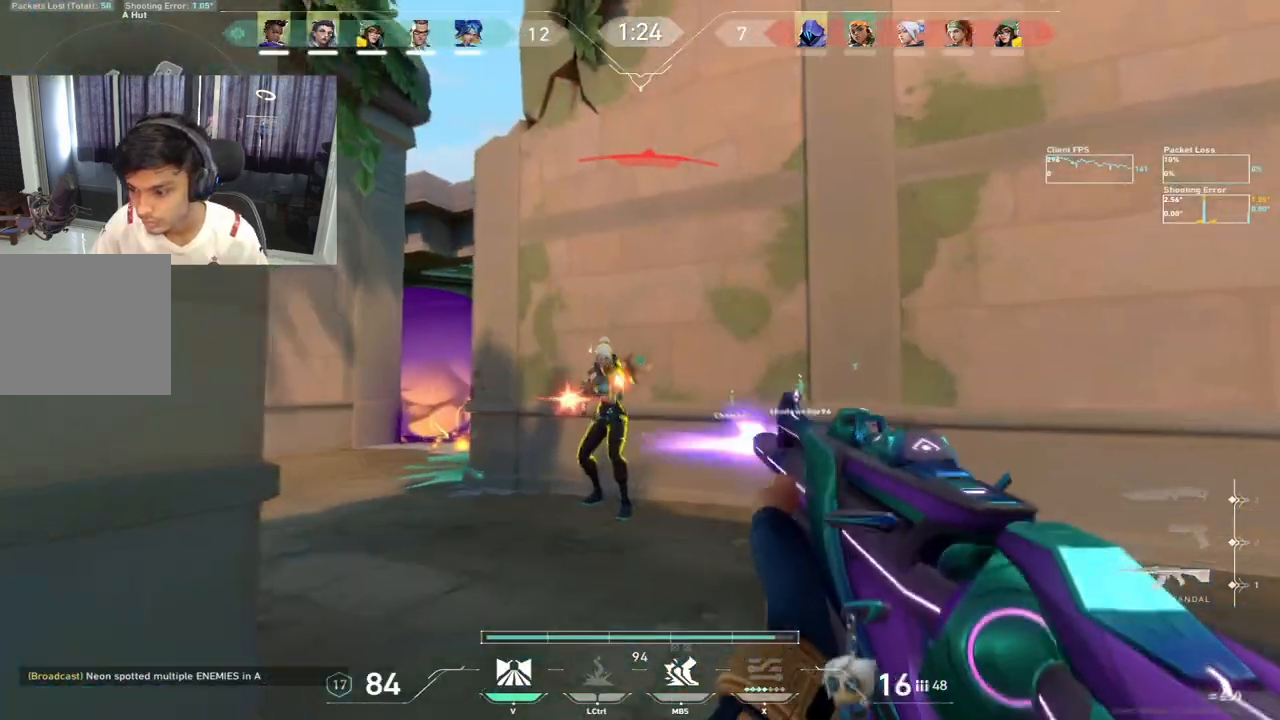
{"keys": [], "events": []}
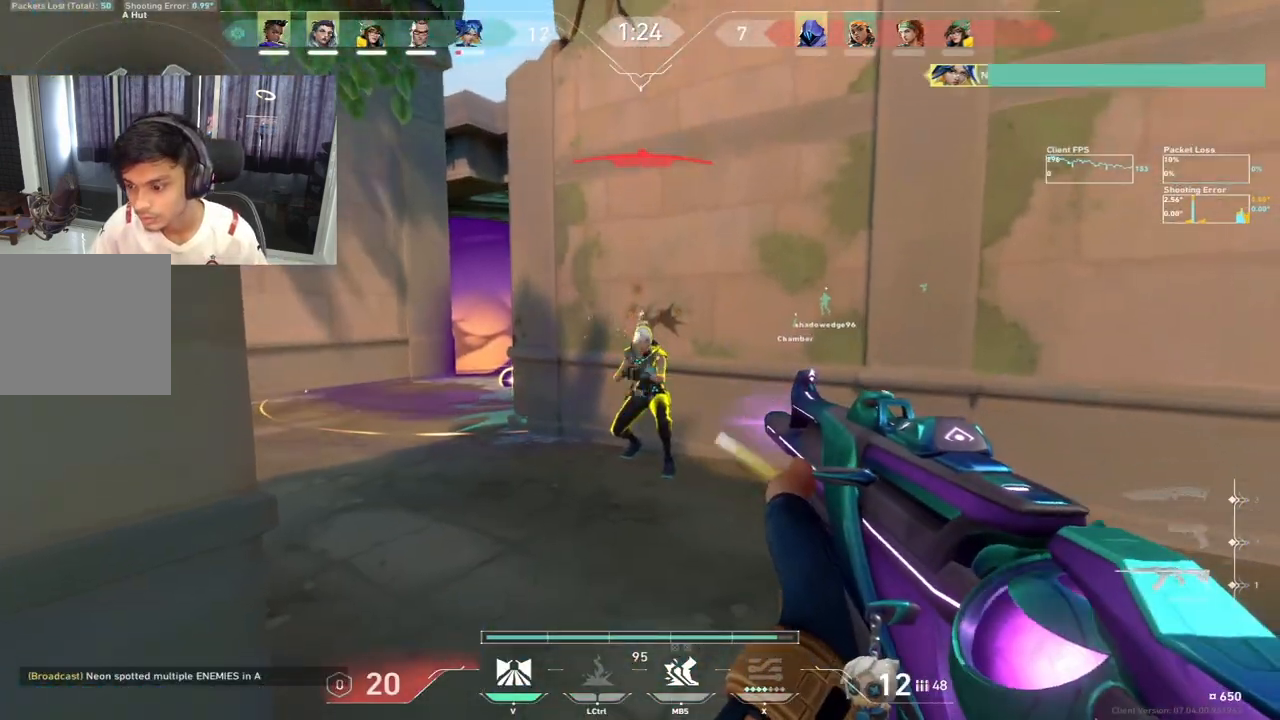
{"keys": ["w"], "events": [[217, "w", "down"]]}
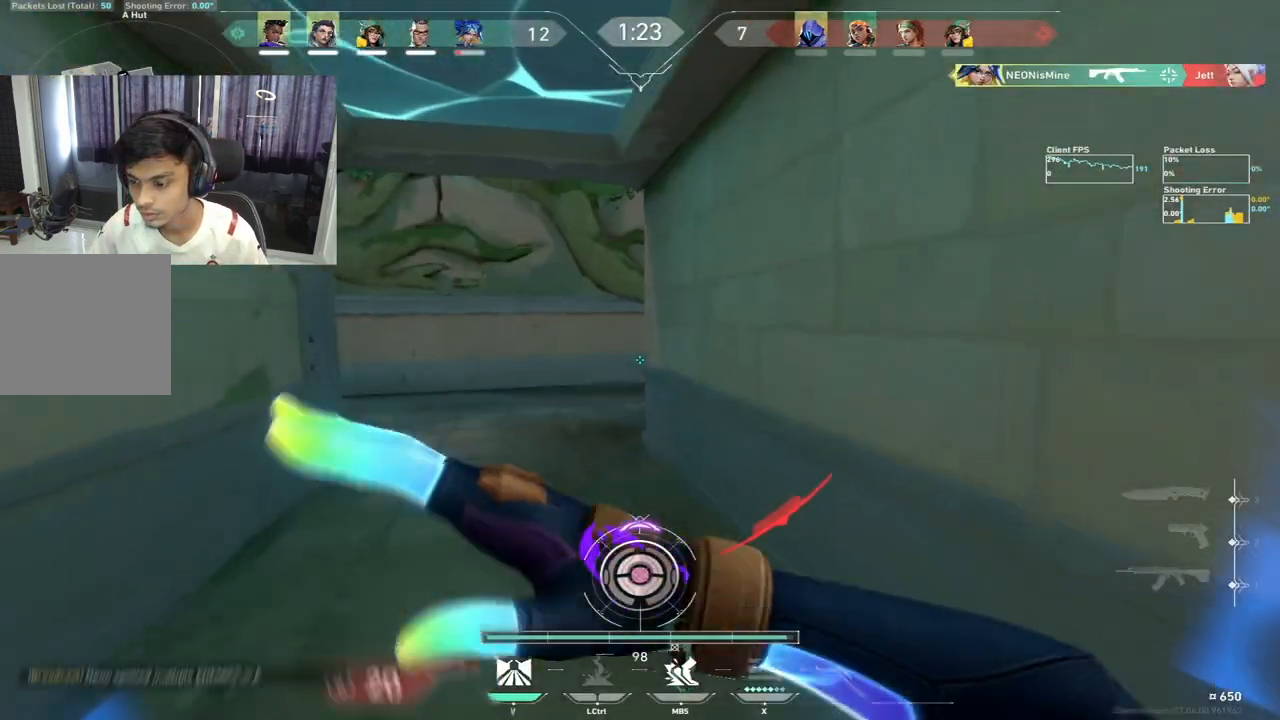
{"keys": ["w"], "events": []}
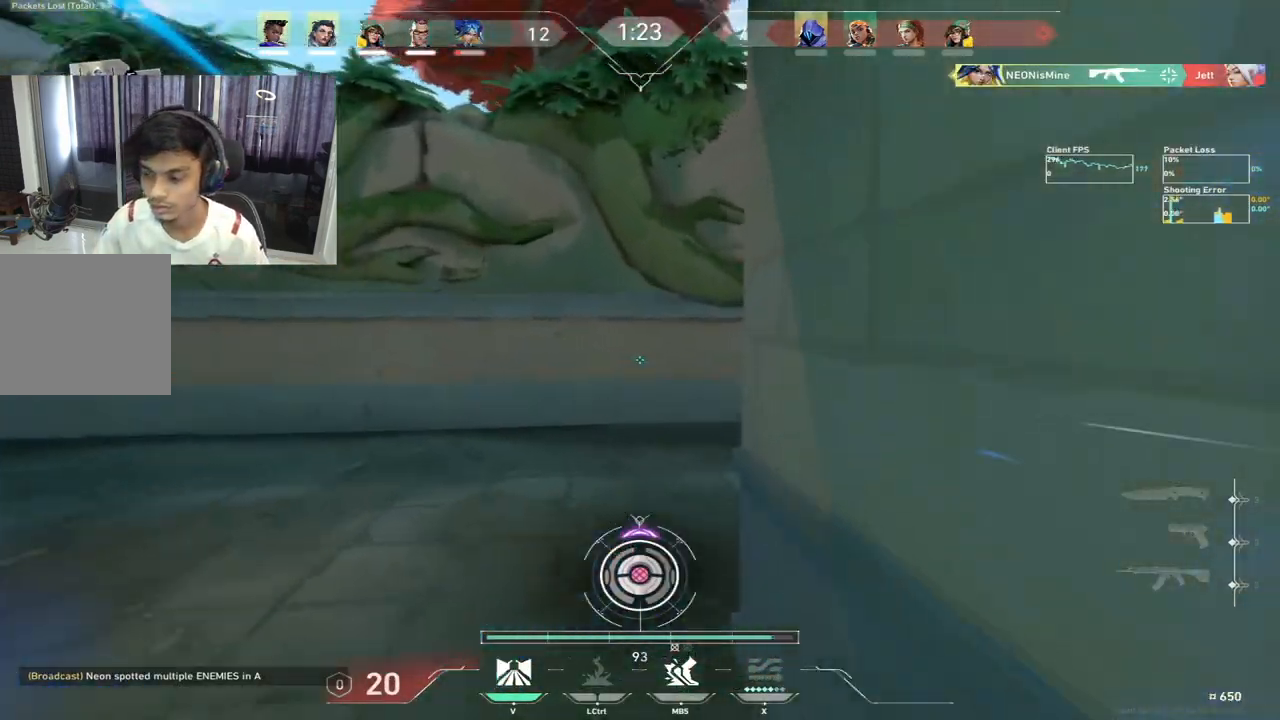
{"keys": ["d", "w"], "events": [[167, "space", "down"], [200, "d", "down"], [283, "space", "up"]]}
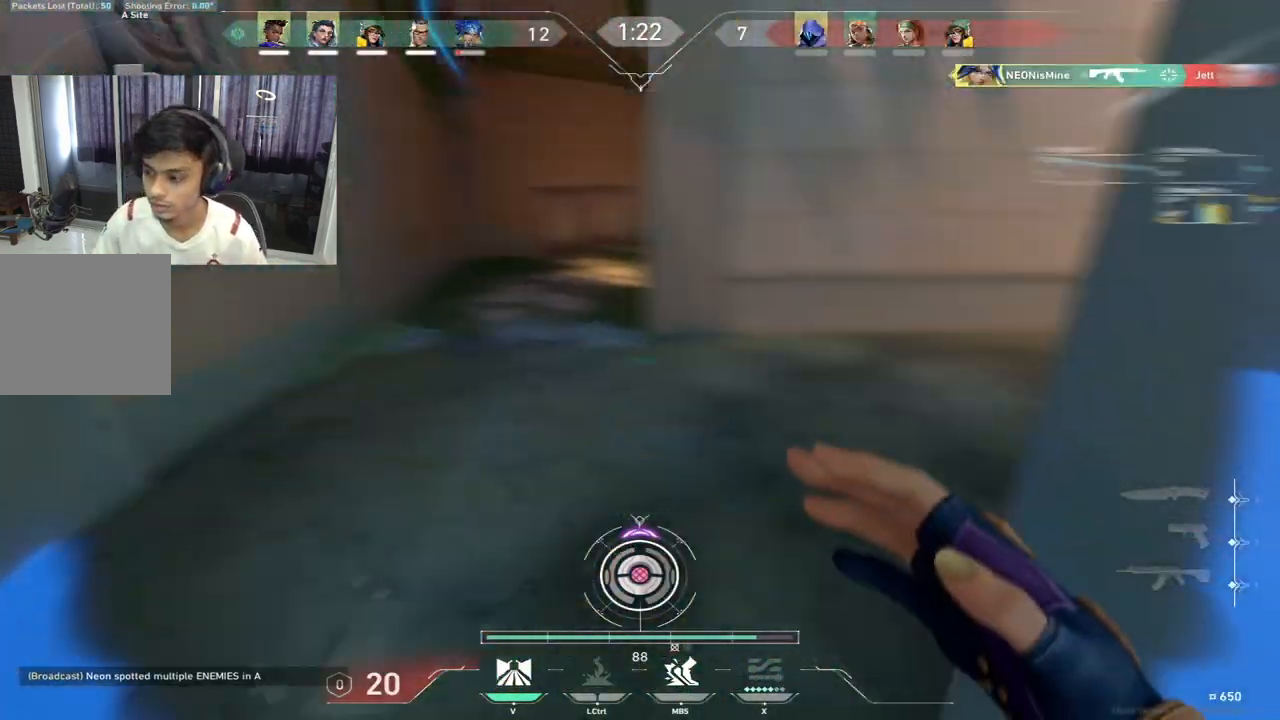
{"keys": ["d", "w"]}
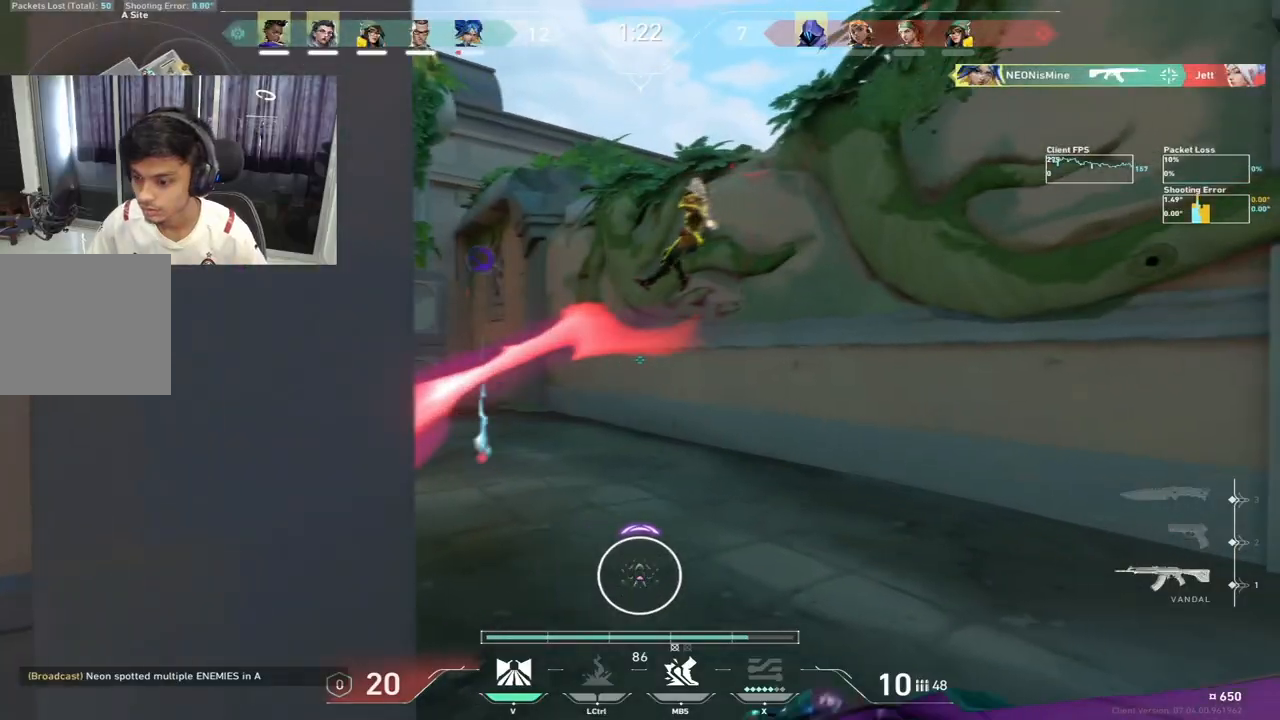
{"keys": []}
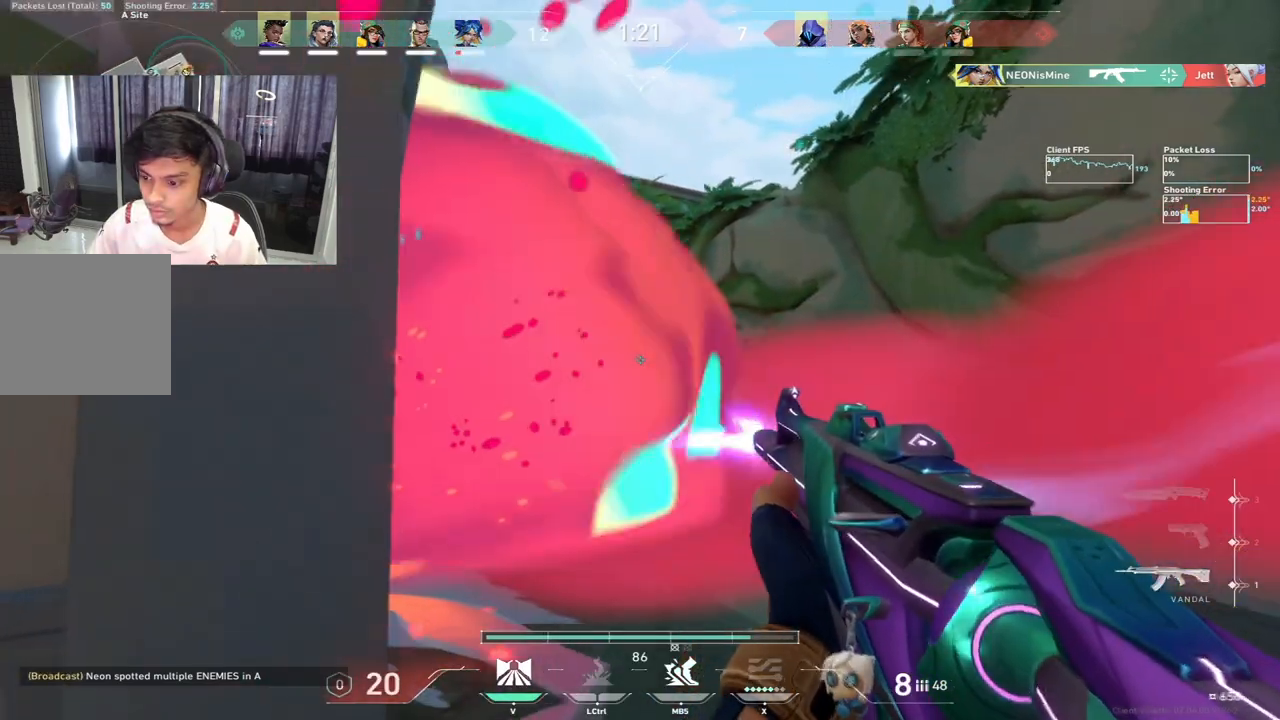
{"keys": [], "events": []}
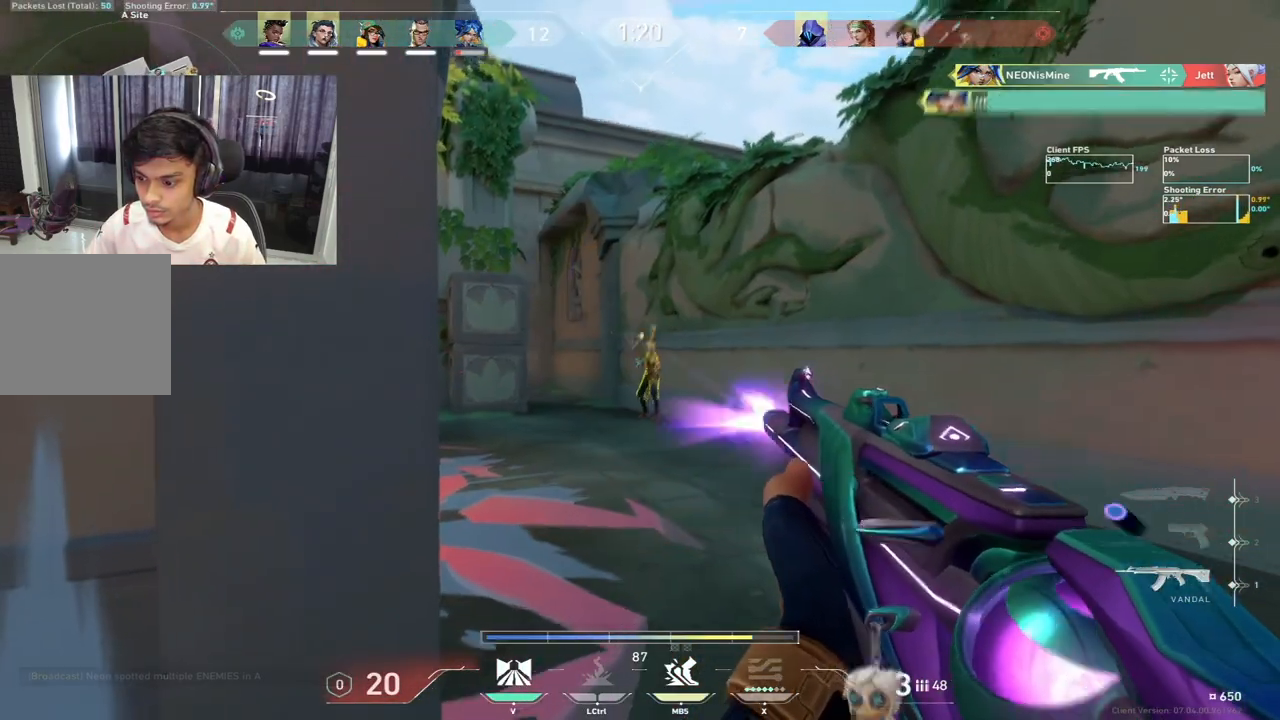
{"keys": ["w"]}
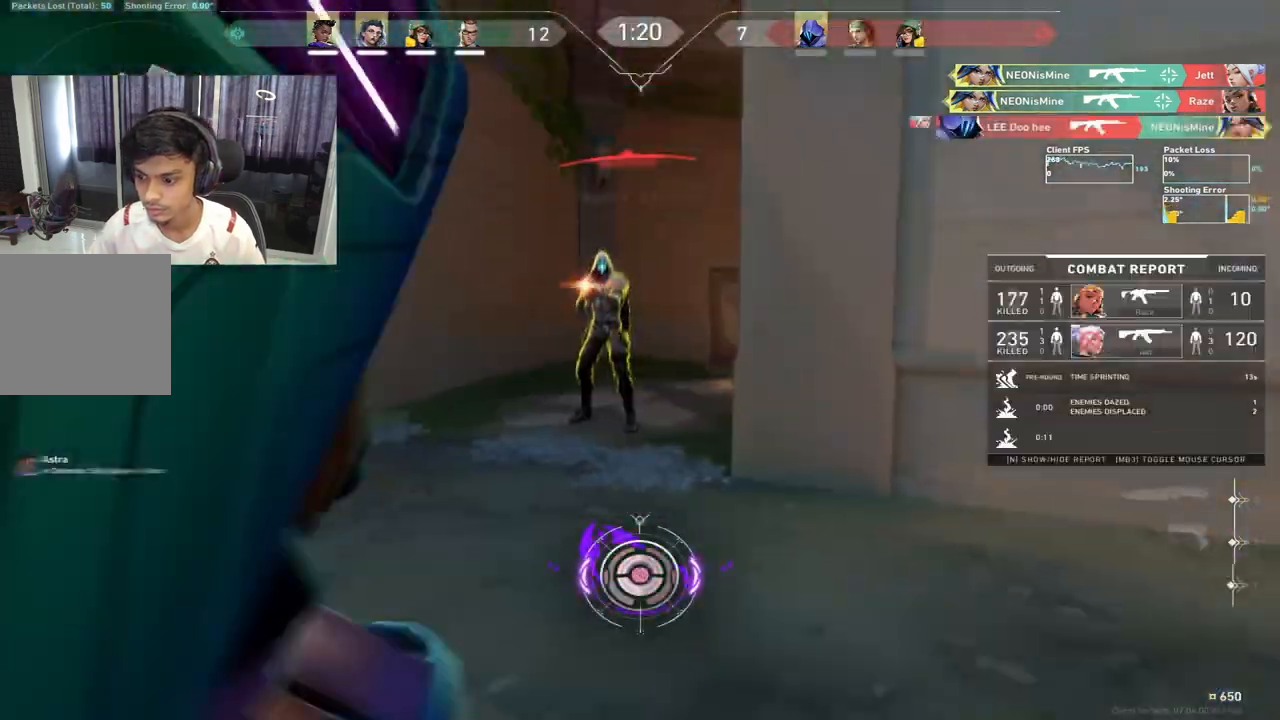
{"keys": [], "events": [[500, "w", "up"]]}
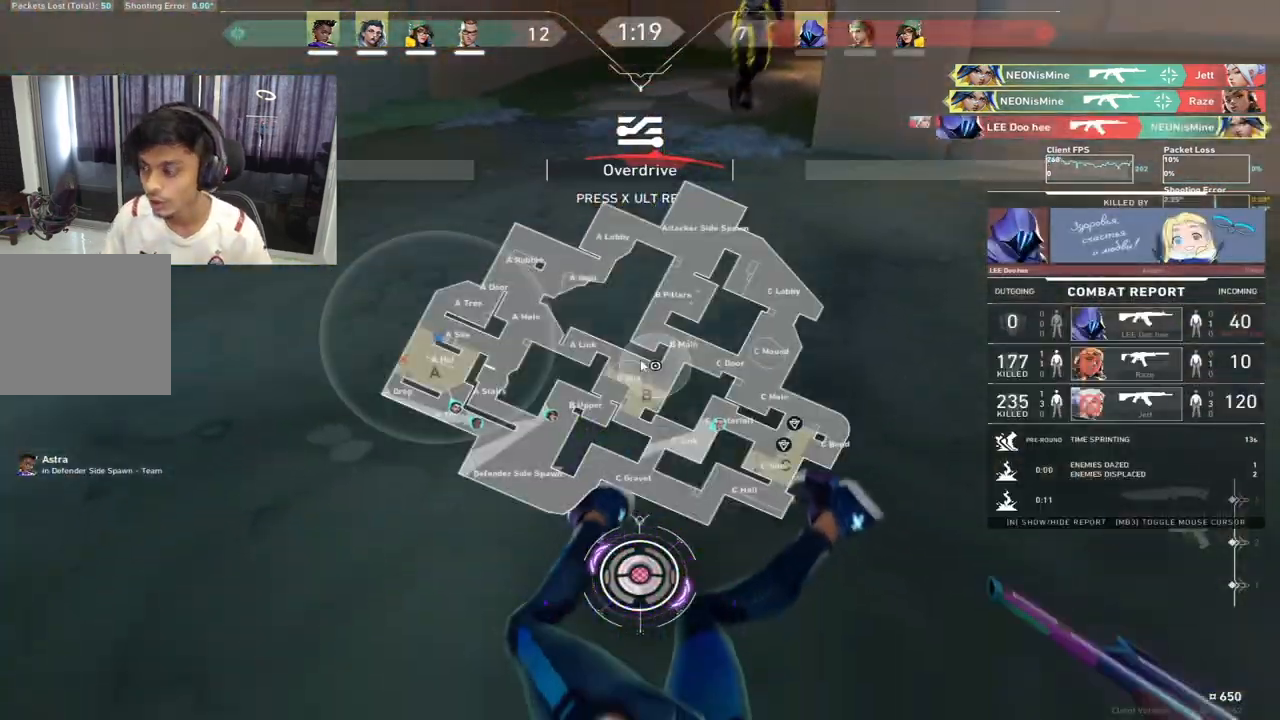
{"keys": [], "events": []}
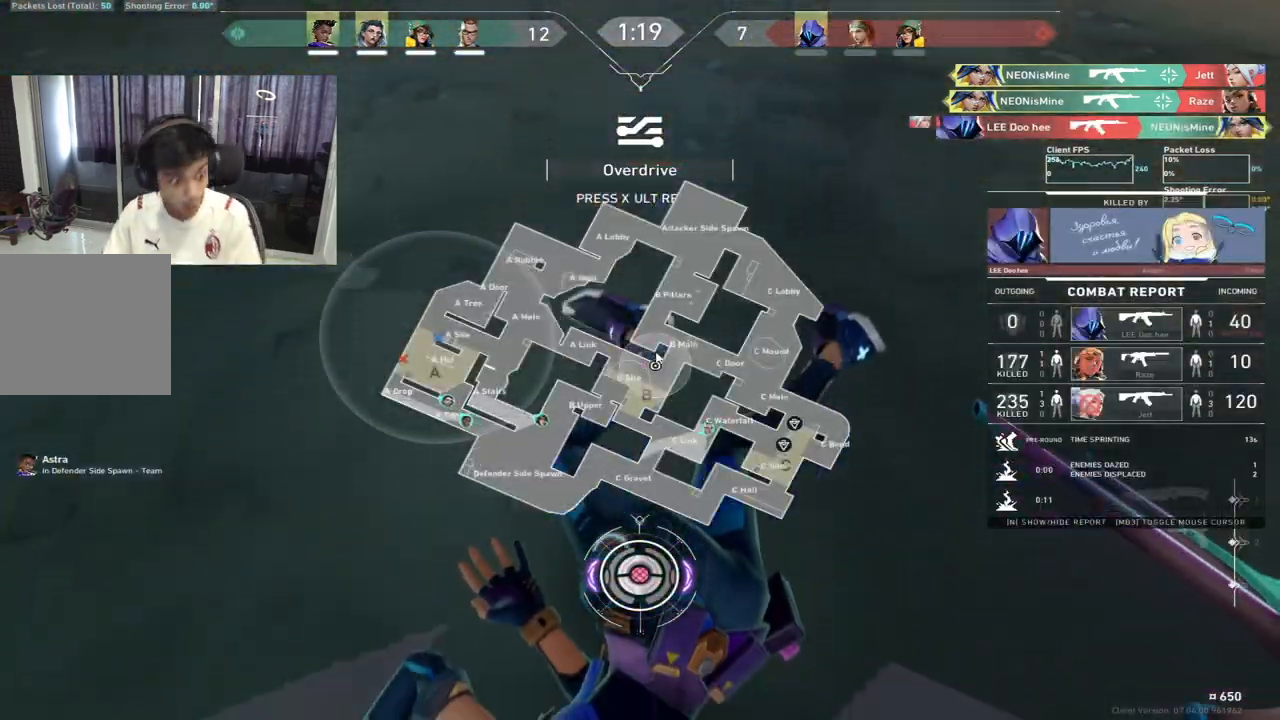
{"keys": [], "events": []}
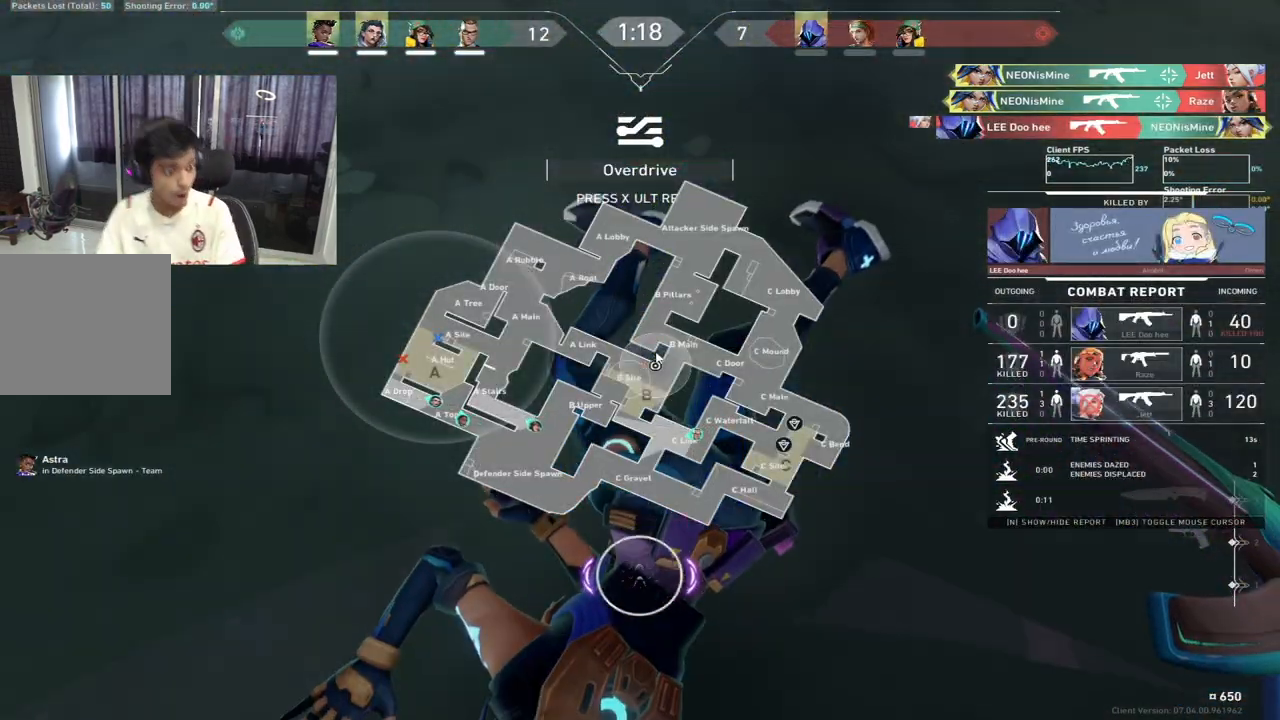
{"keys": [], "events": []}
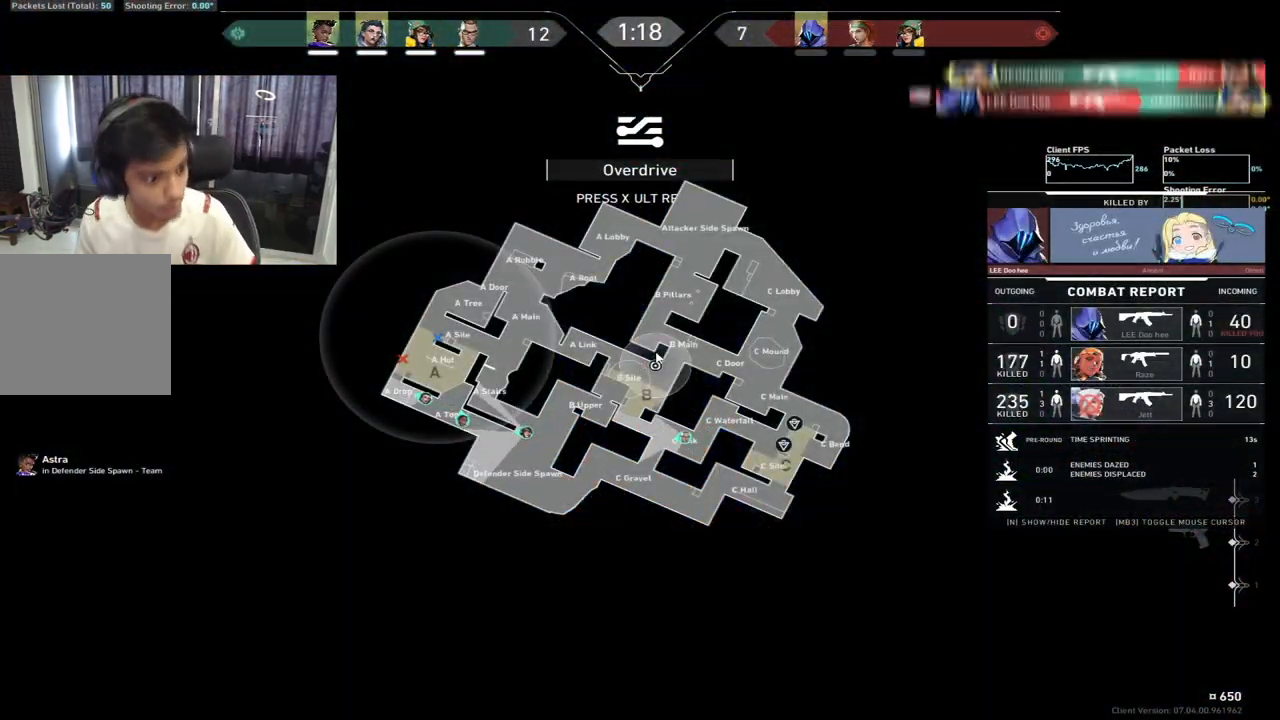
{"keys": [], "events": []}
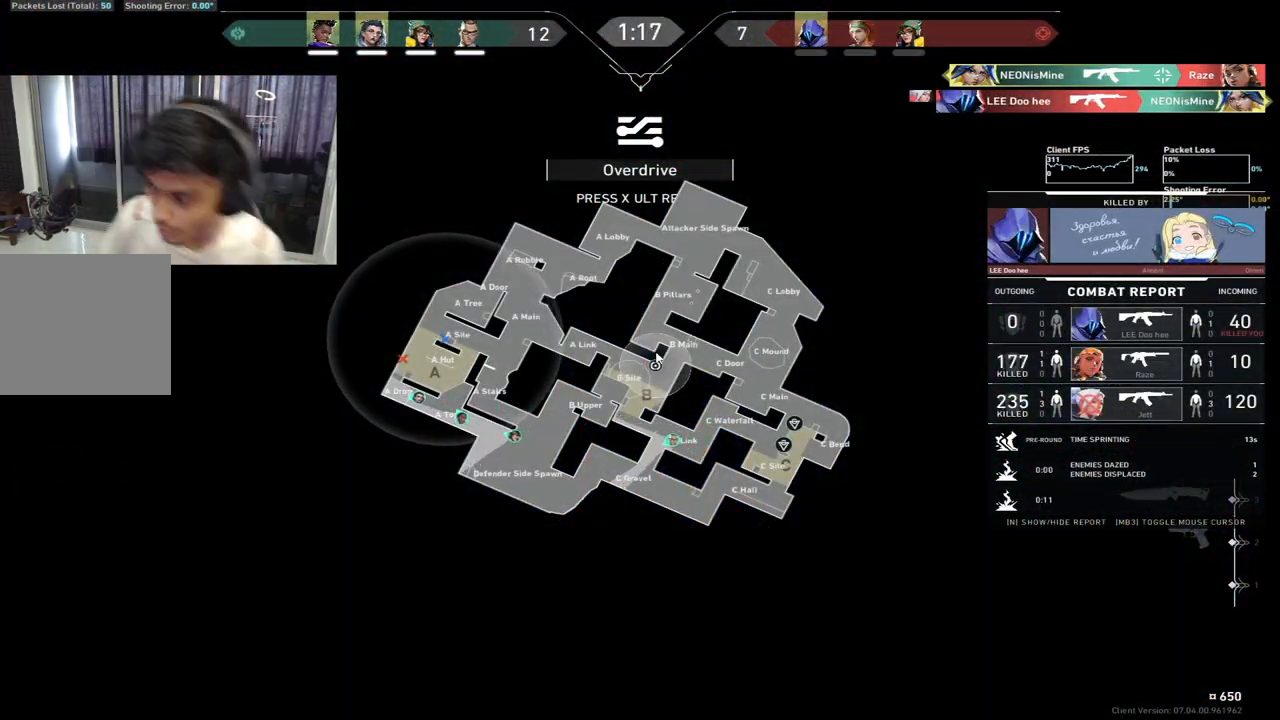
{"keys": [], "events": []}
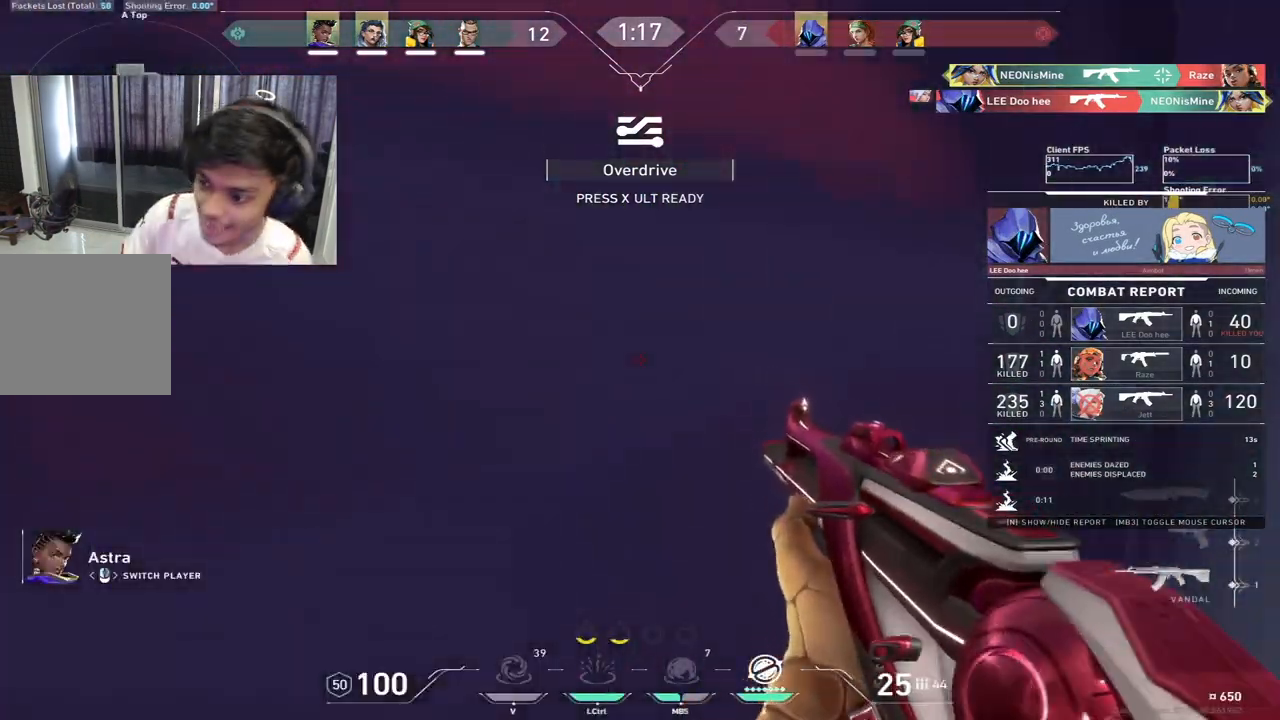
{"keys": [], "events": []}
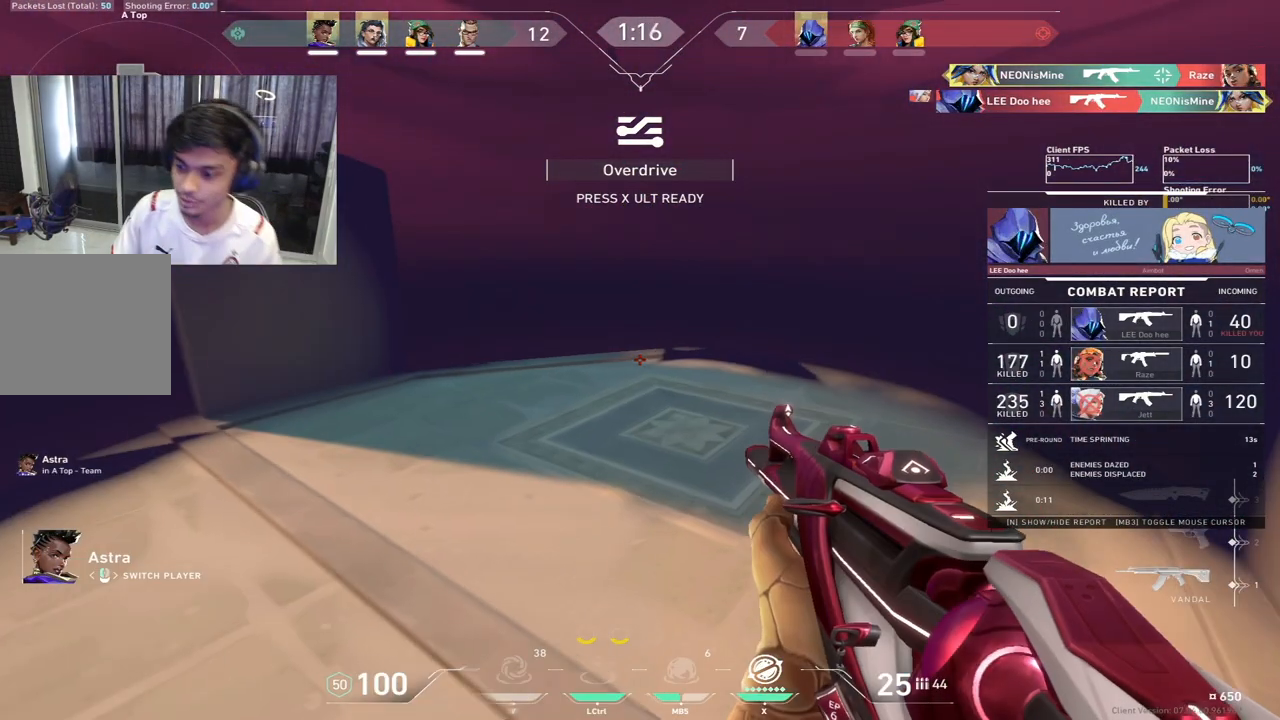
{"keys": []}
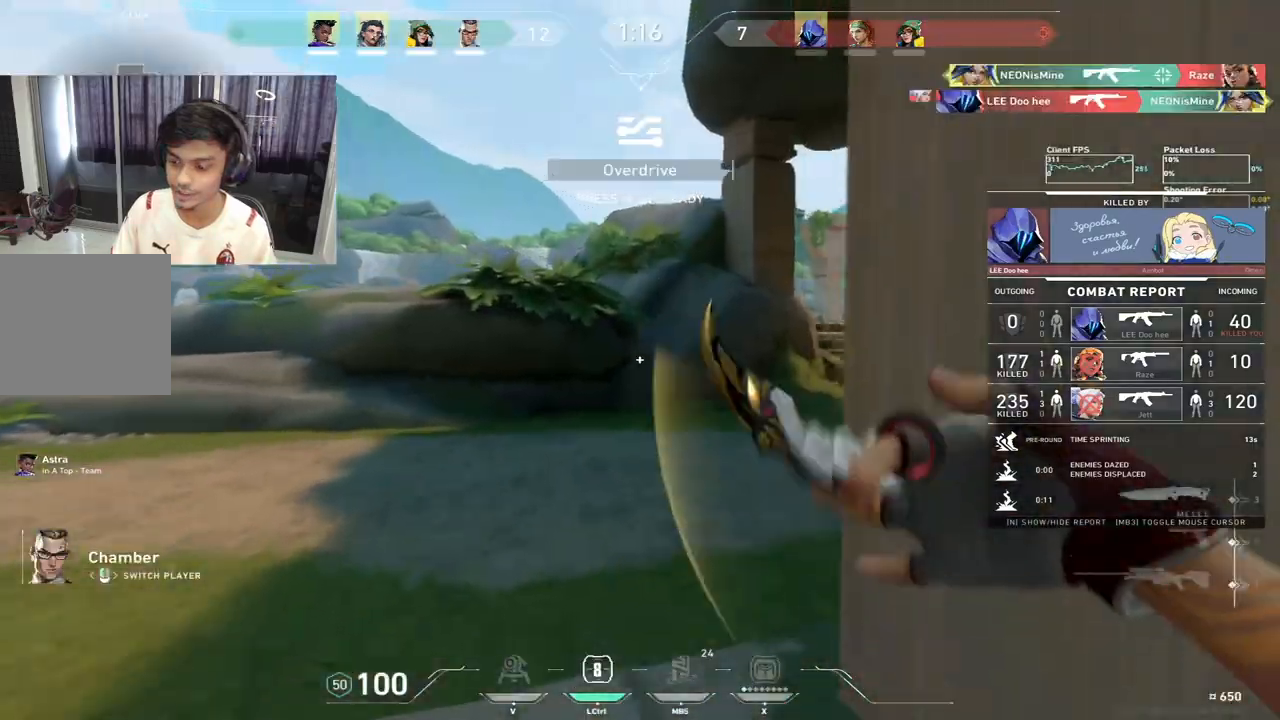
{"keys": [], "events": []}
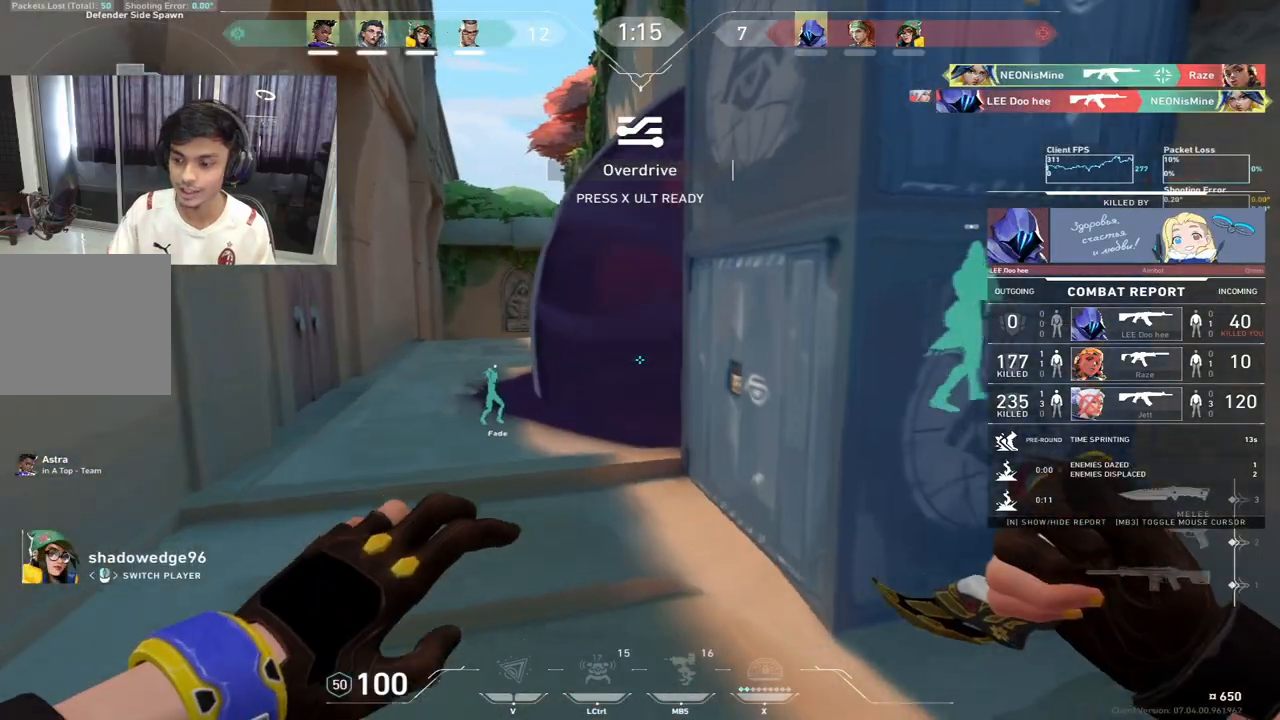
{"keys": [], "events": []}
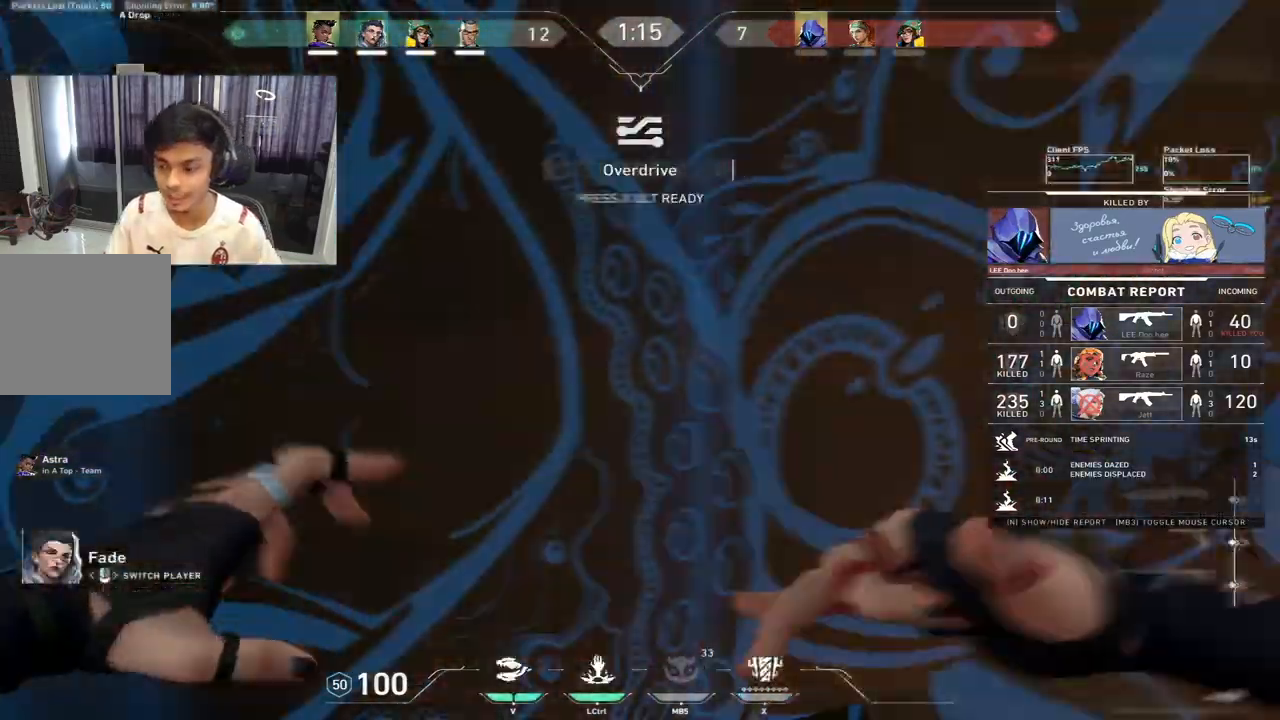
{"keys": []}
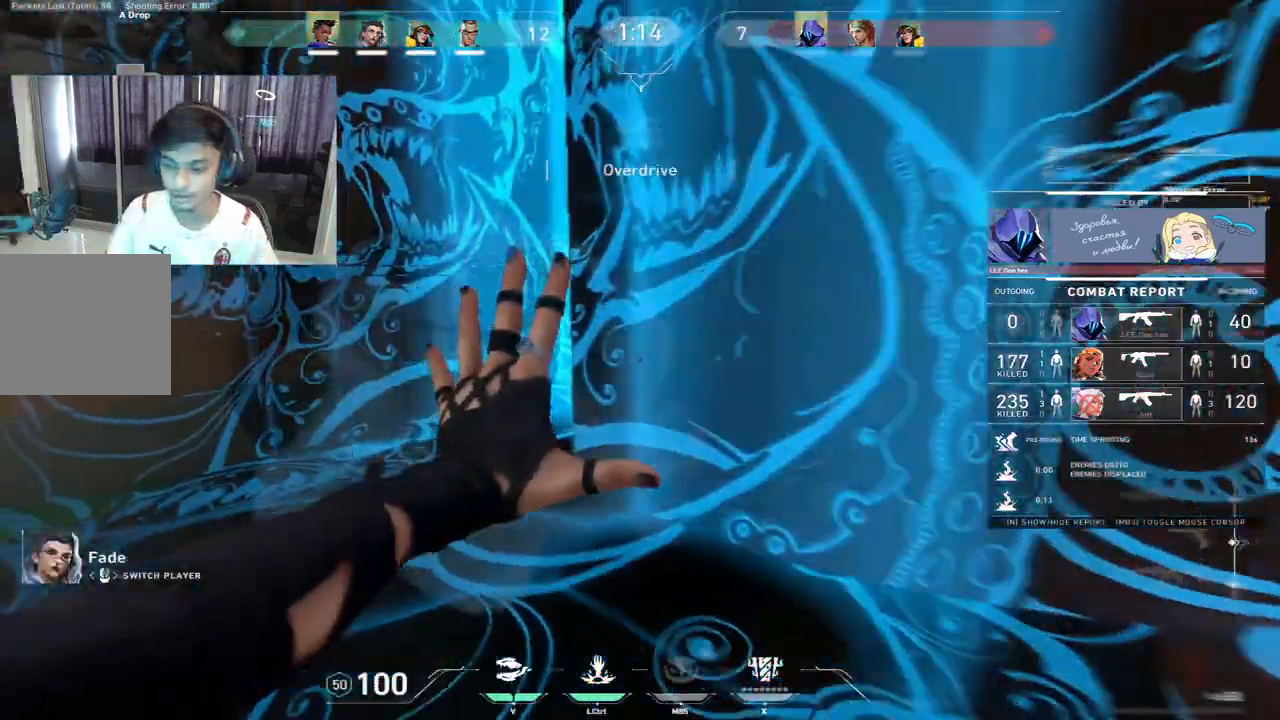
{"keys": ["d", "w"], "events": [[350, "a", "down"], [350, "w", "down"], [383, "a", "up"], [400, "d", "down"]]}
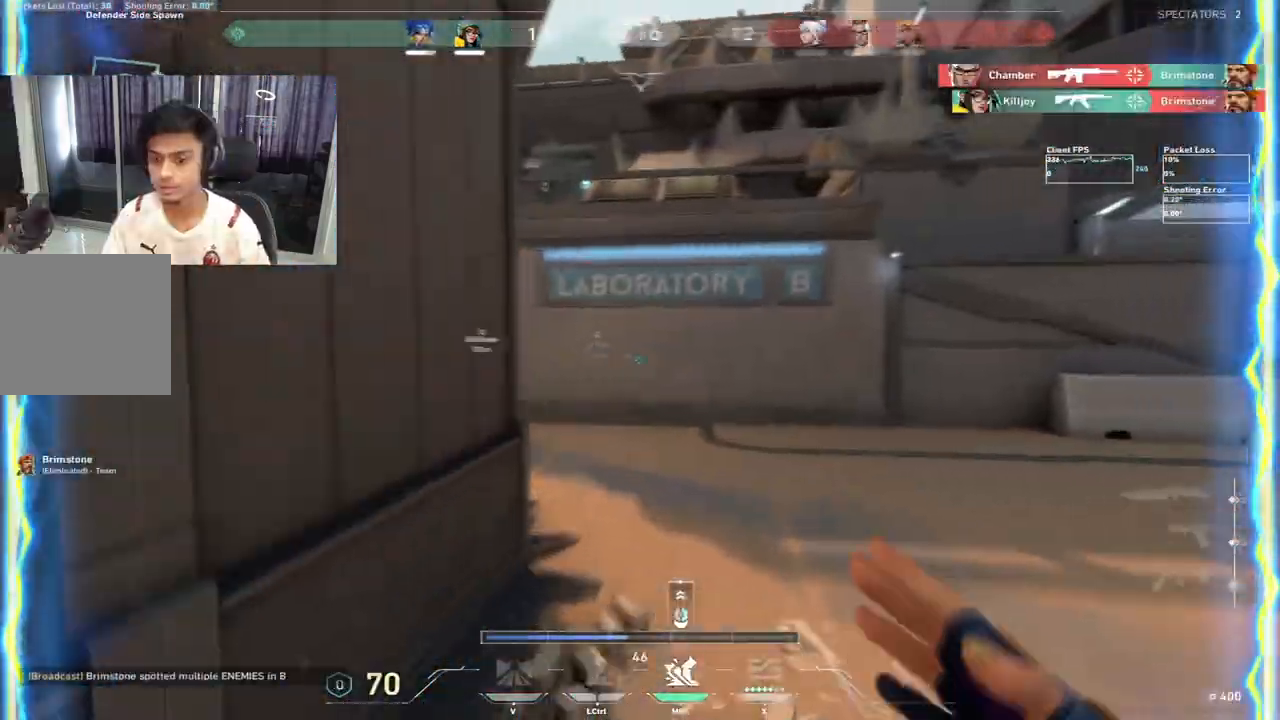
{"keys": ["shift", "w"], "events": [[200, "d", "up"], [267, "a", "down"], [467, "a", "up"], [467, "shift", "down"]]}
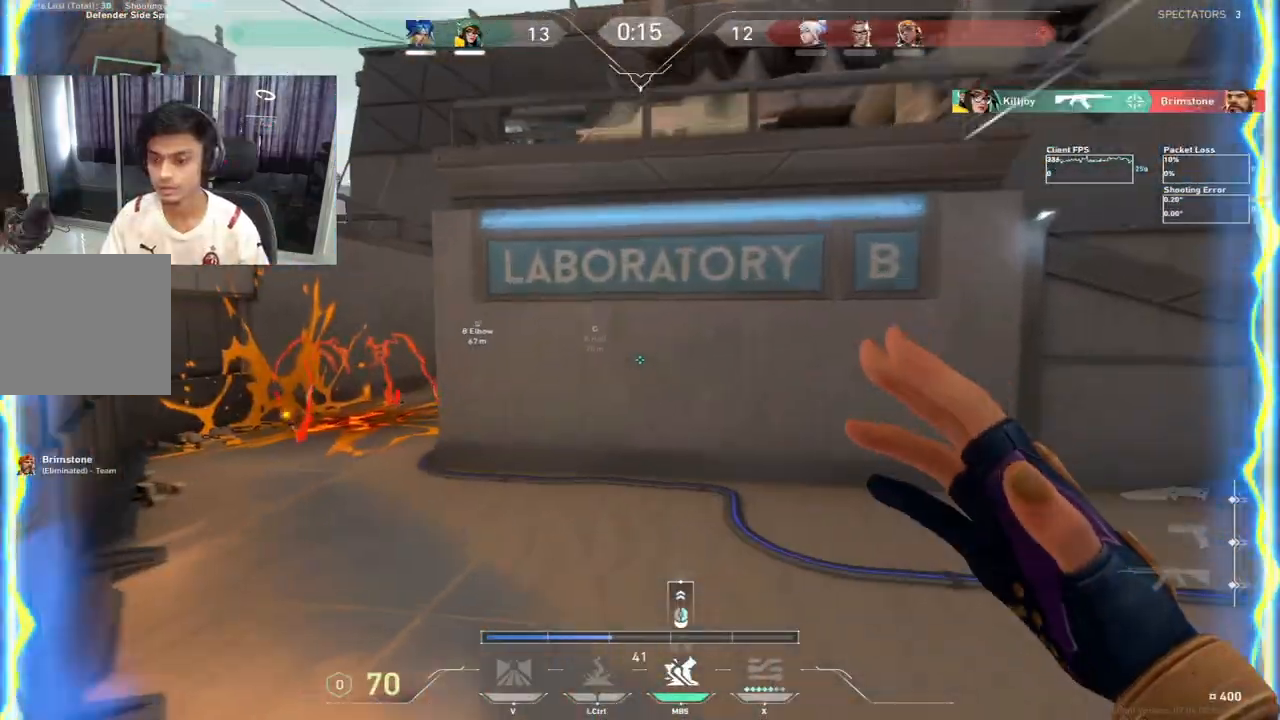
{"keys": ["a"], "events": [[50, "shift", "up"], [83, "d", "down"], [267, "d", "up"], [267, "q", "down"], [350, "q", "up"], [417, "w", "up"], [483, "a", "down"]]}
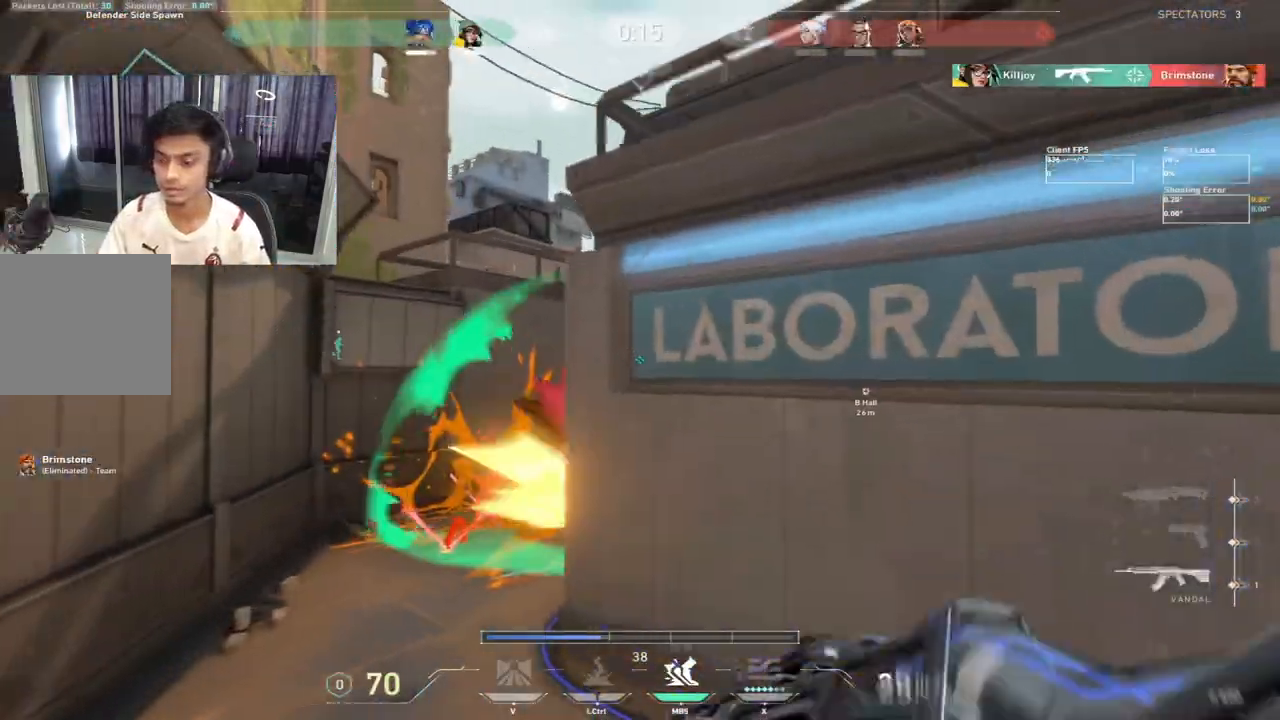
{"keys": ["a"], "events": [[83, "s", "down"], [167, "e", "down"], [183, "e", "up"], [217, "s", "up"]]}
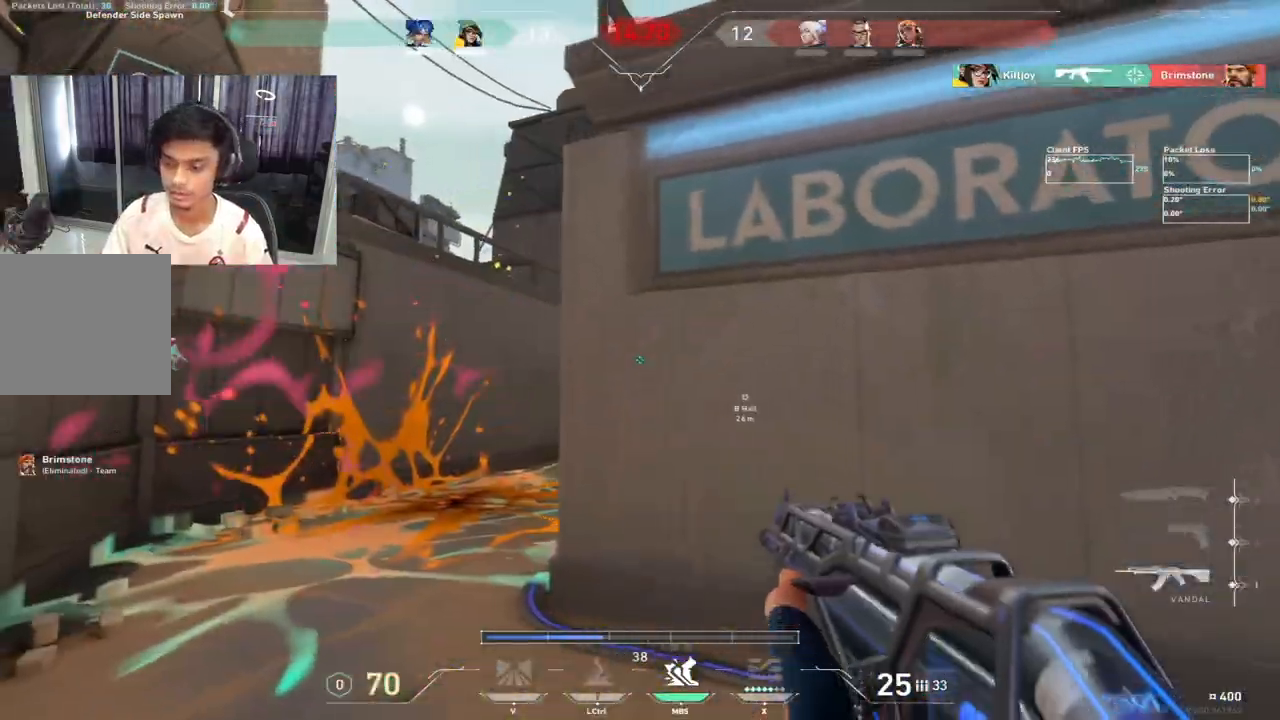
{"keys": ["c"], "events": [[467, "a", "up"], [500, "c", "down"]]}